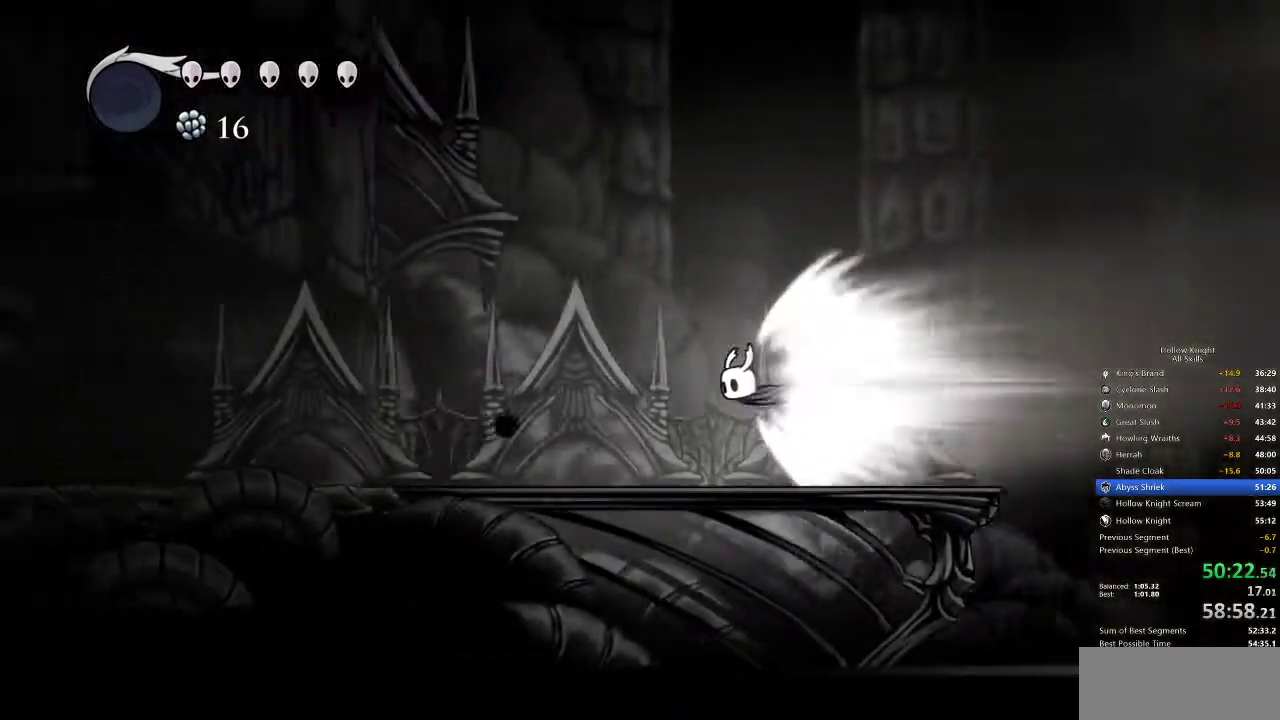
Gameplay with keyboard; each line is a JSON object with the keys held at the frame after it. "events" lists presses ("down") and releases ("up") of "cdash", "dash", "dnail", "down", "heal", "inv", "jump", "left", "nail", "right", "spell" and "up" between this image and that frame as [ms after this image, input, new state], when the widget could be followed in between. No other keys are recorded. Mouse input is not recorded. Key names are as the overlay labels them; some are game actions (e.g. jump) rather than physical keys.
{"keys": [], "events": []}
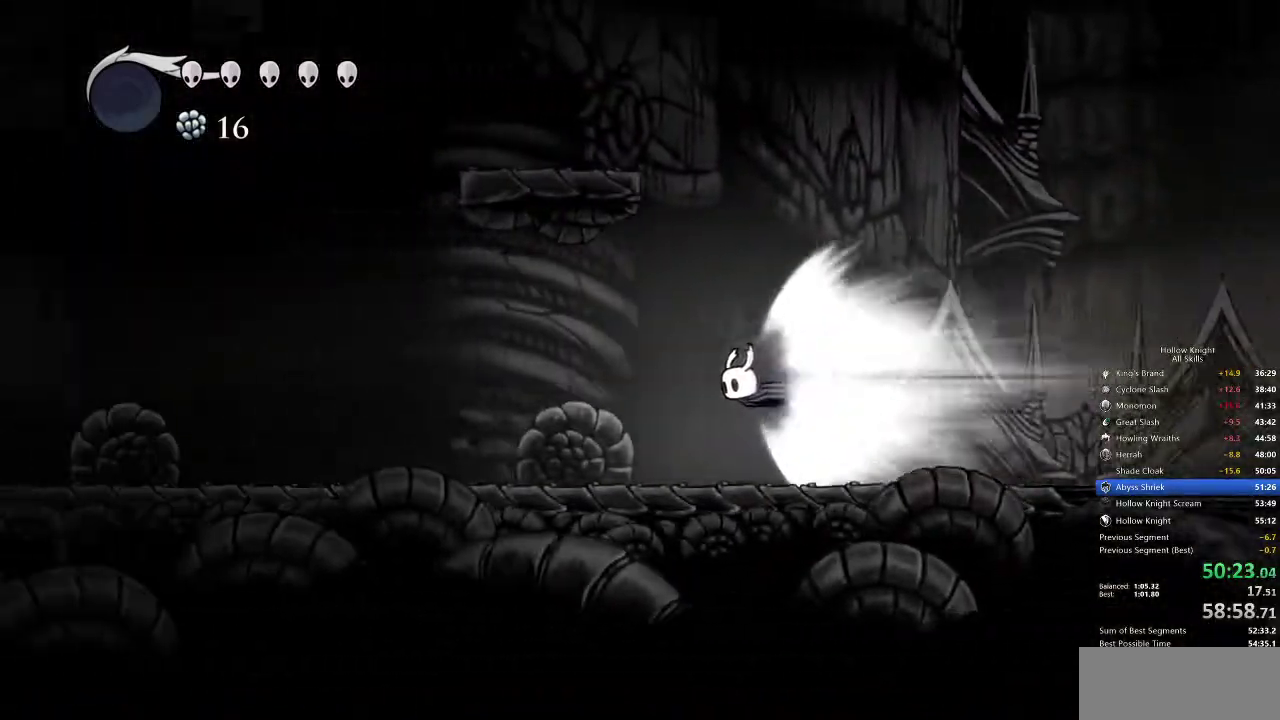
{"keys": [], "events": []}
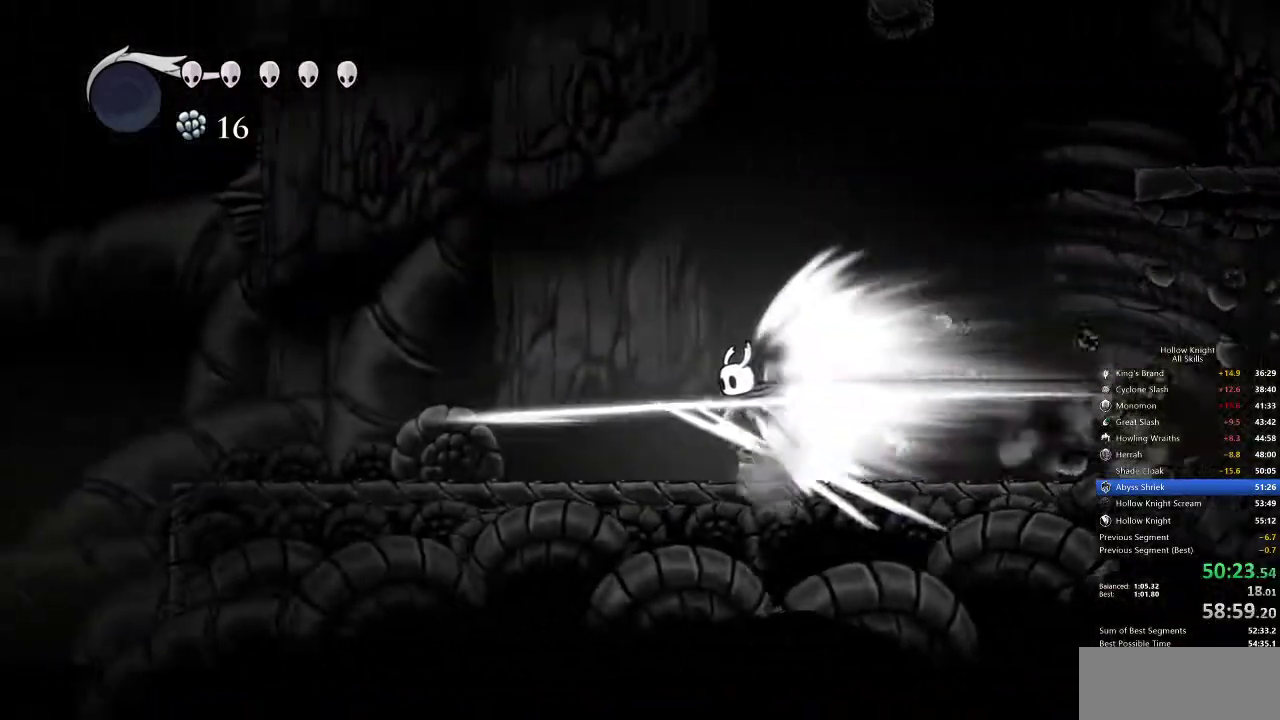
{"keys": [], "events": []}
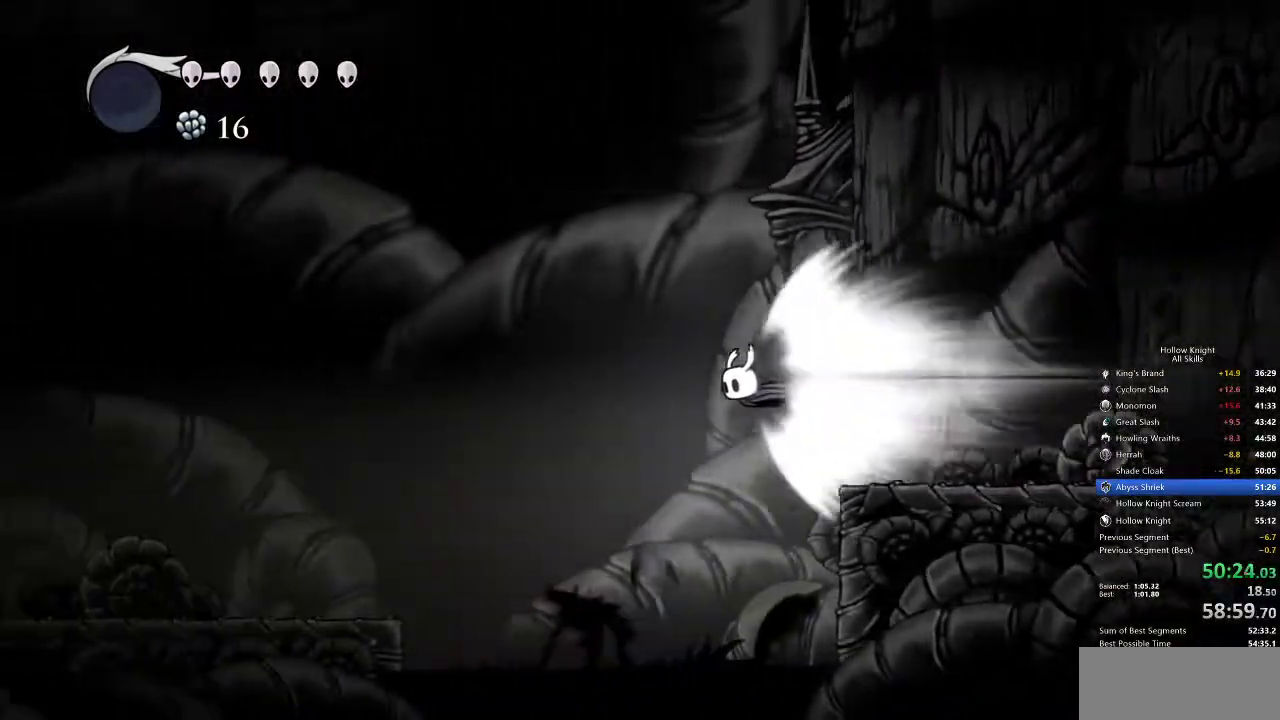
{"keys": [], "events": []}
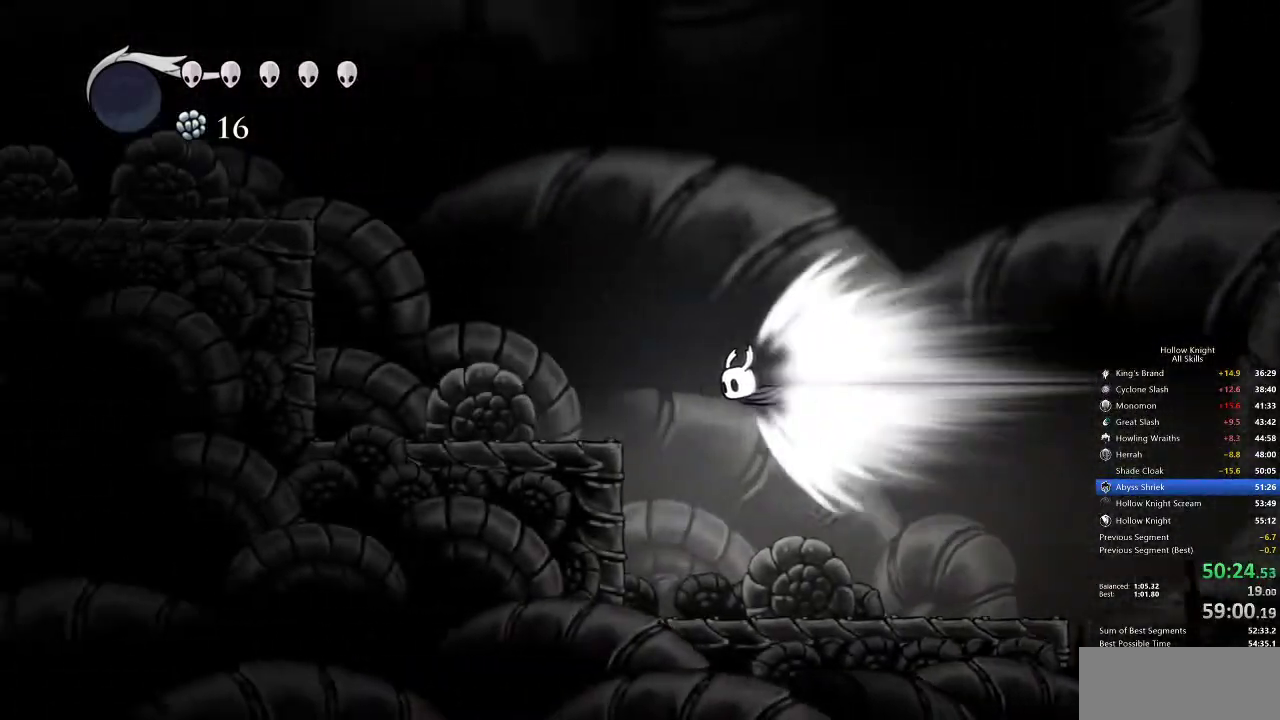
{"keys": ["left"], "events": [[250, "cdash", "down"], [317, "cdash", "up"], [383, "left", "down"]]}
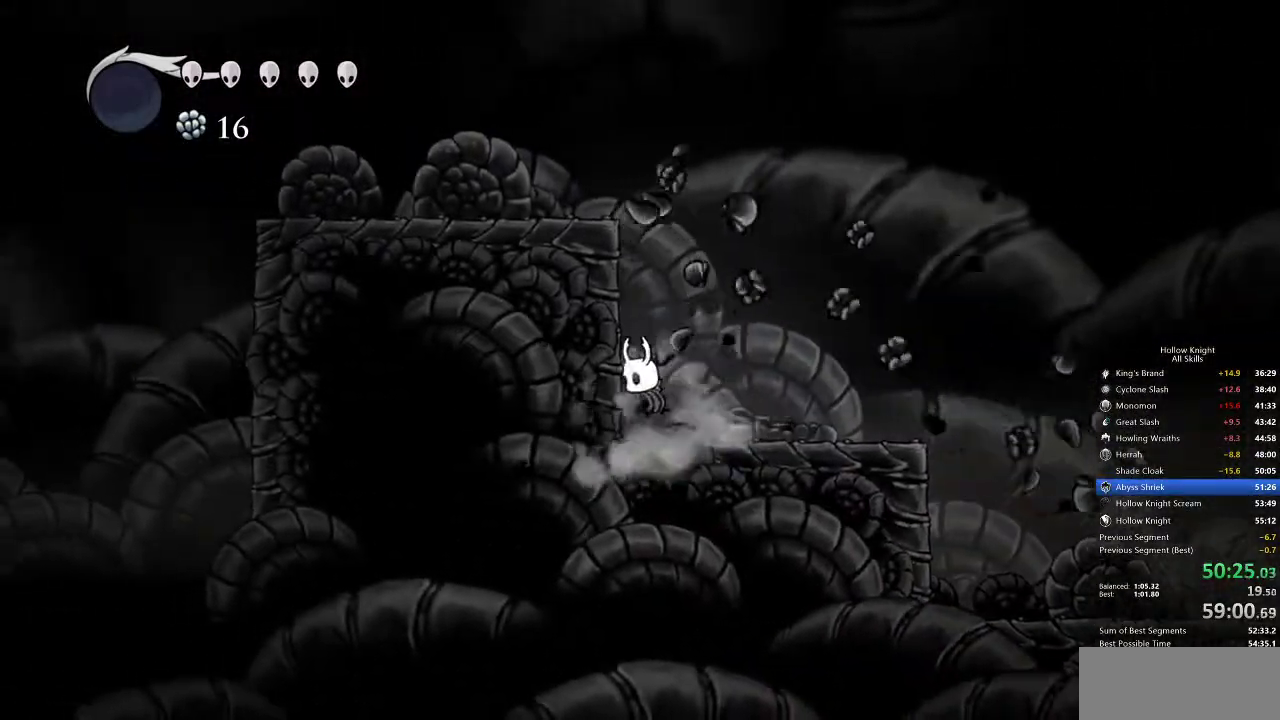
{"keys": ["jump", "left"], "events": [[367, "jump", "down"]]}
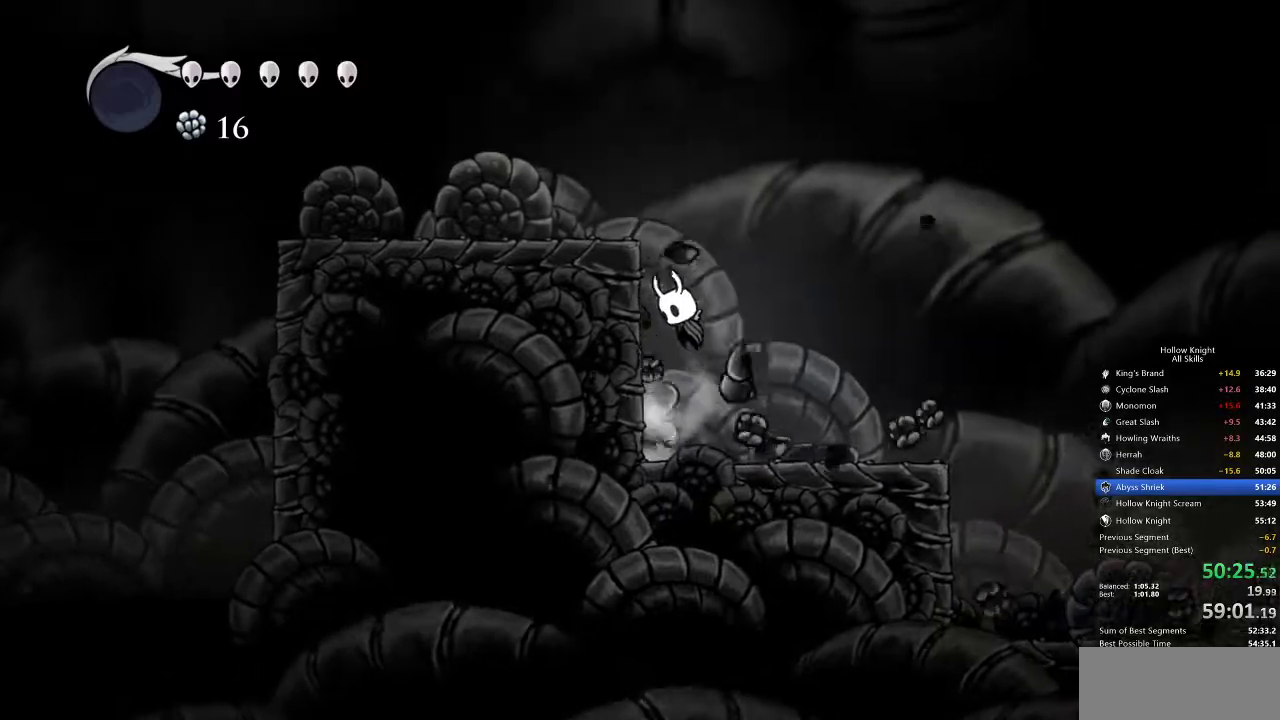
{"keys": ["left"], "events": [[333, "jump", "up"]]}
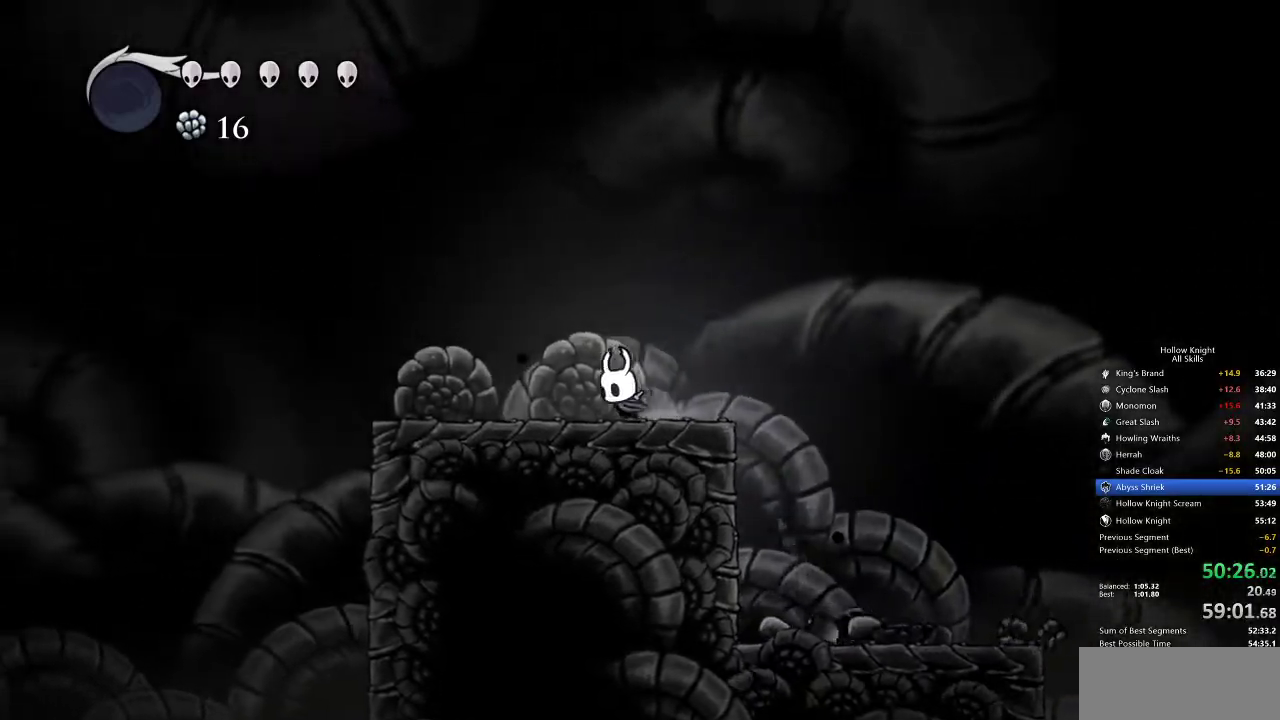
{"keys": ["right"], "events": [[50, "dash", "down"], [217, "dash", "up"], [417, "left", "up"], [417, "right", "down"]]}
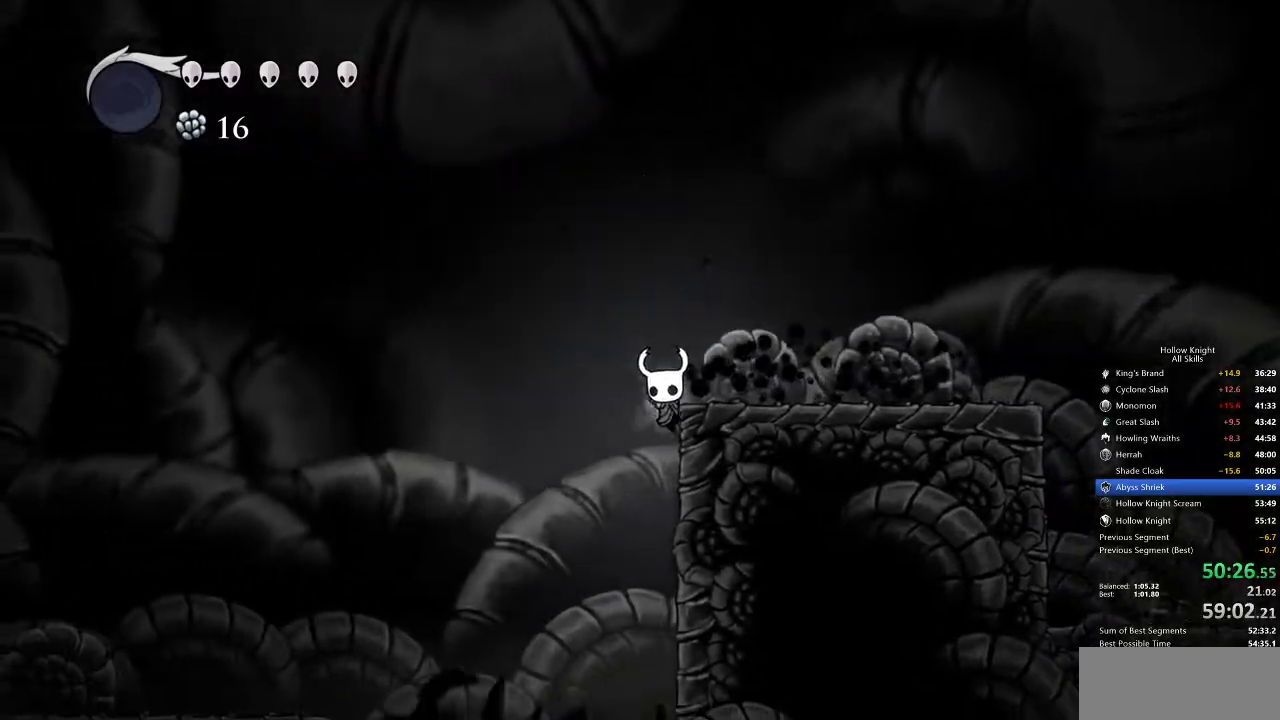
{"keys": ["cdash", "right"], "events": [[183, "cdash", "down"]]}
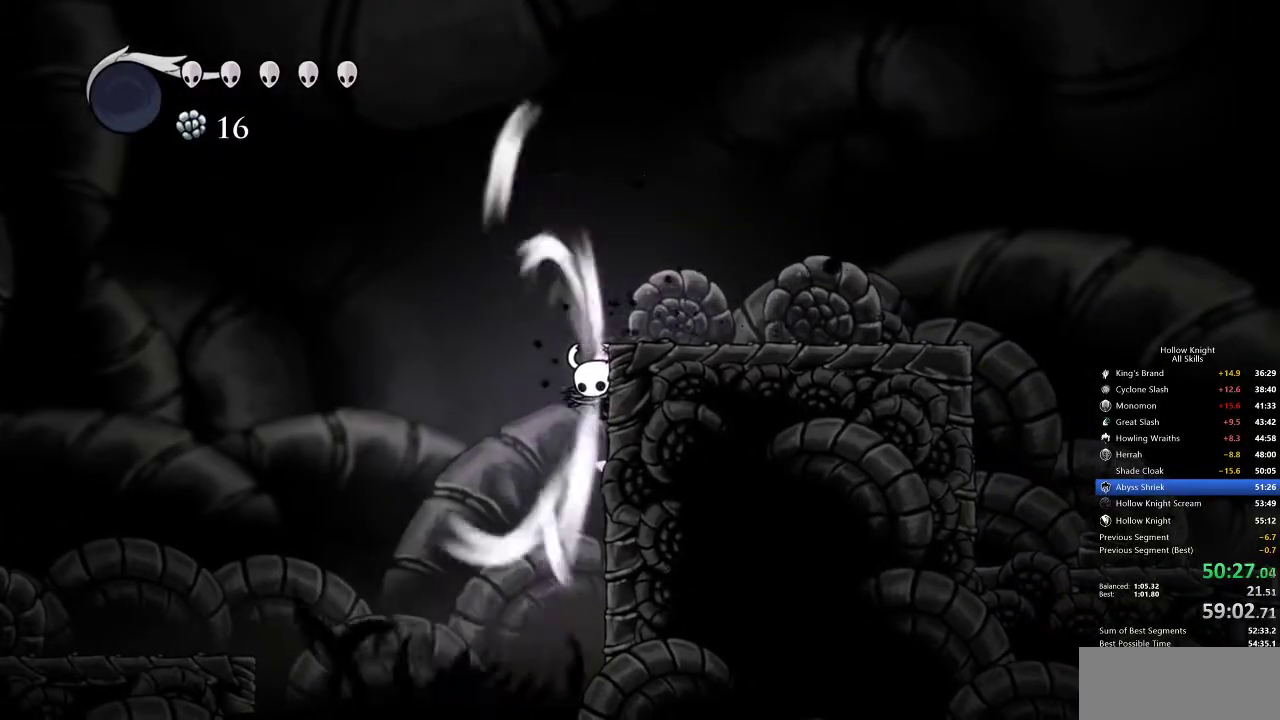
{"keys": ["cdash", "right"], "events": []}
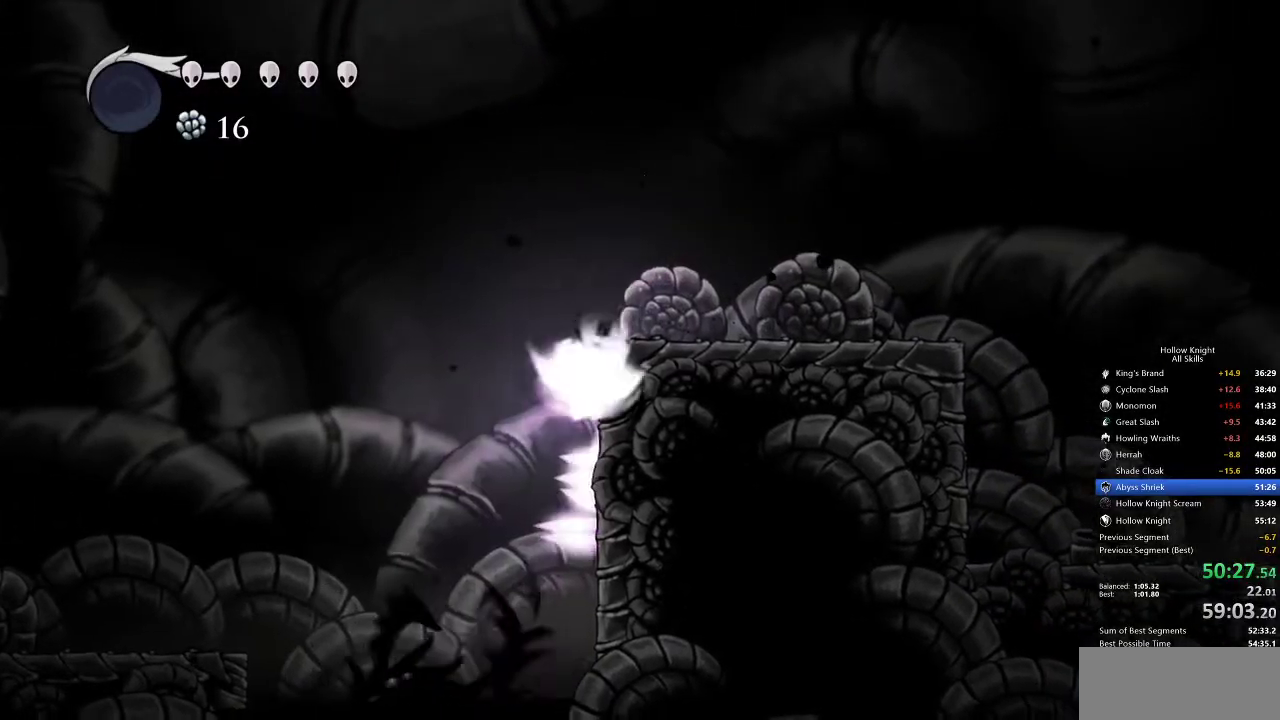
{"keys": [], "events": [[117, "cdash", "up"], [117, "right", "up"]]}
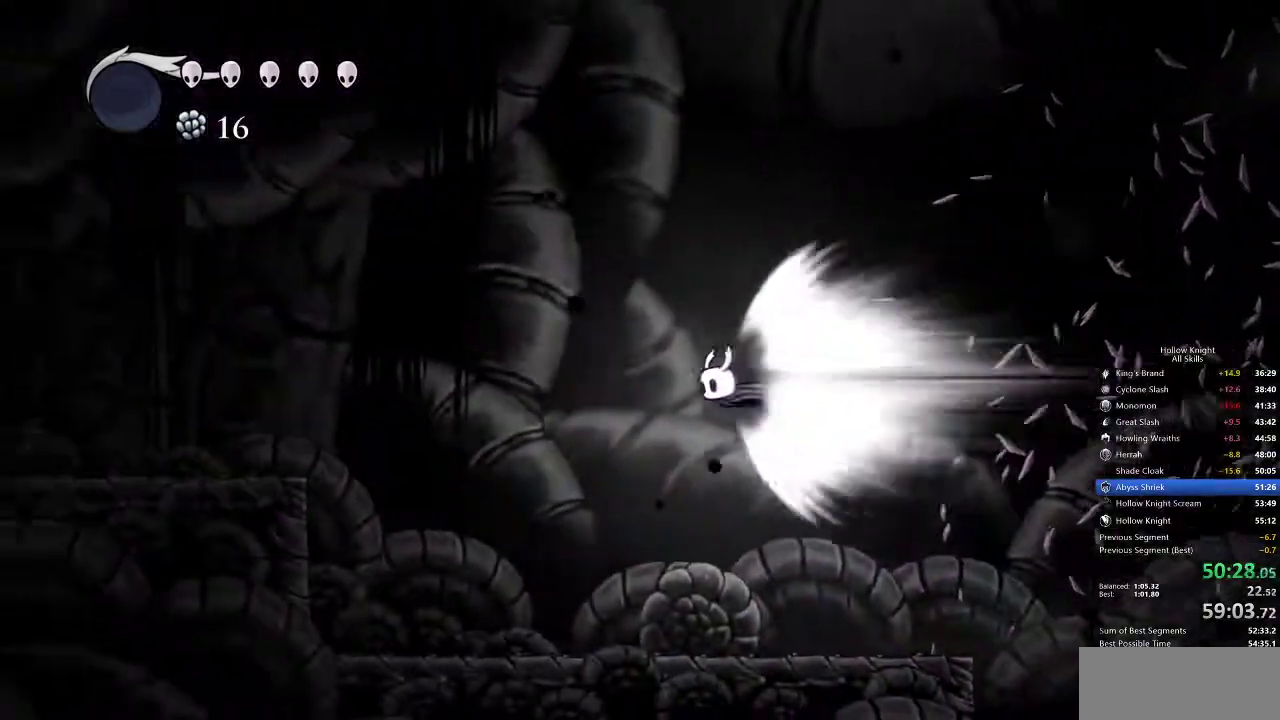
{"keys": [], "events": []}
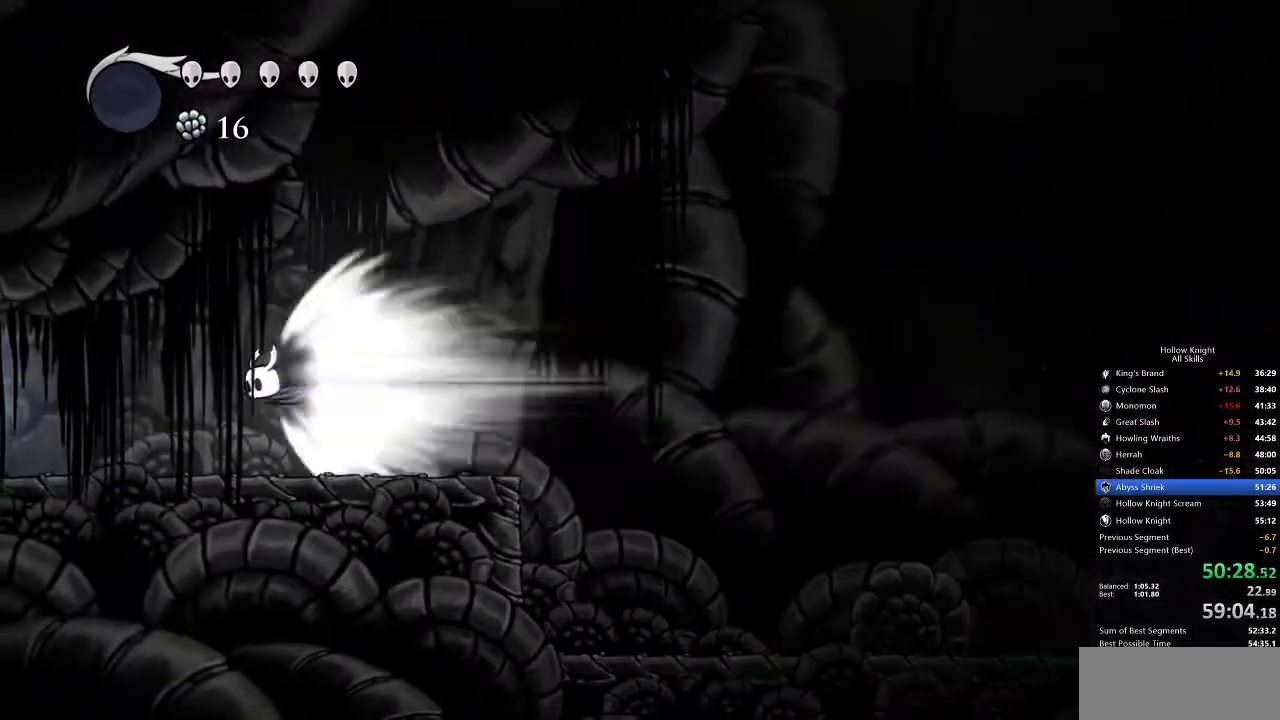
{"keys": [], "events": []}
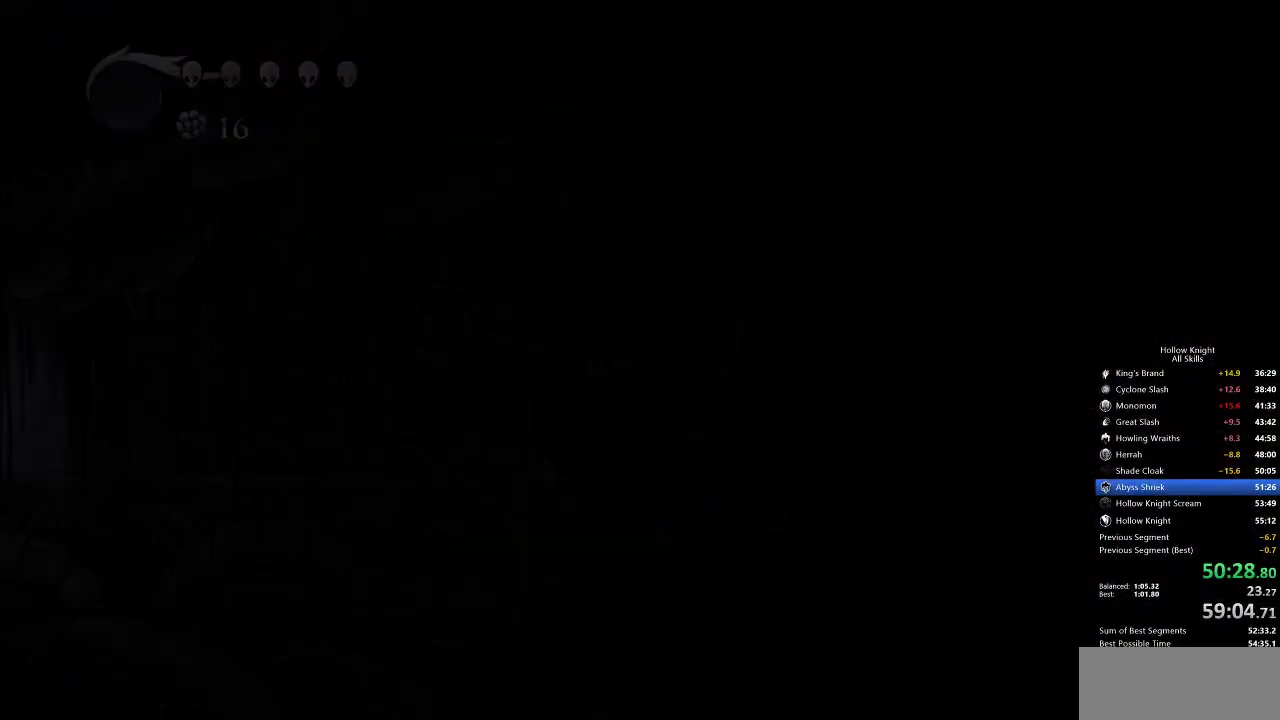
{"keys": [], "events": []}
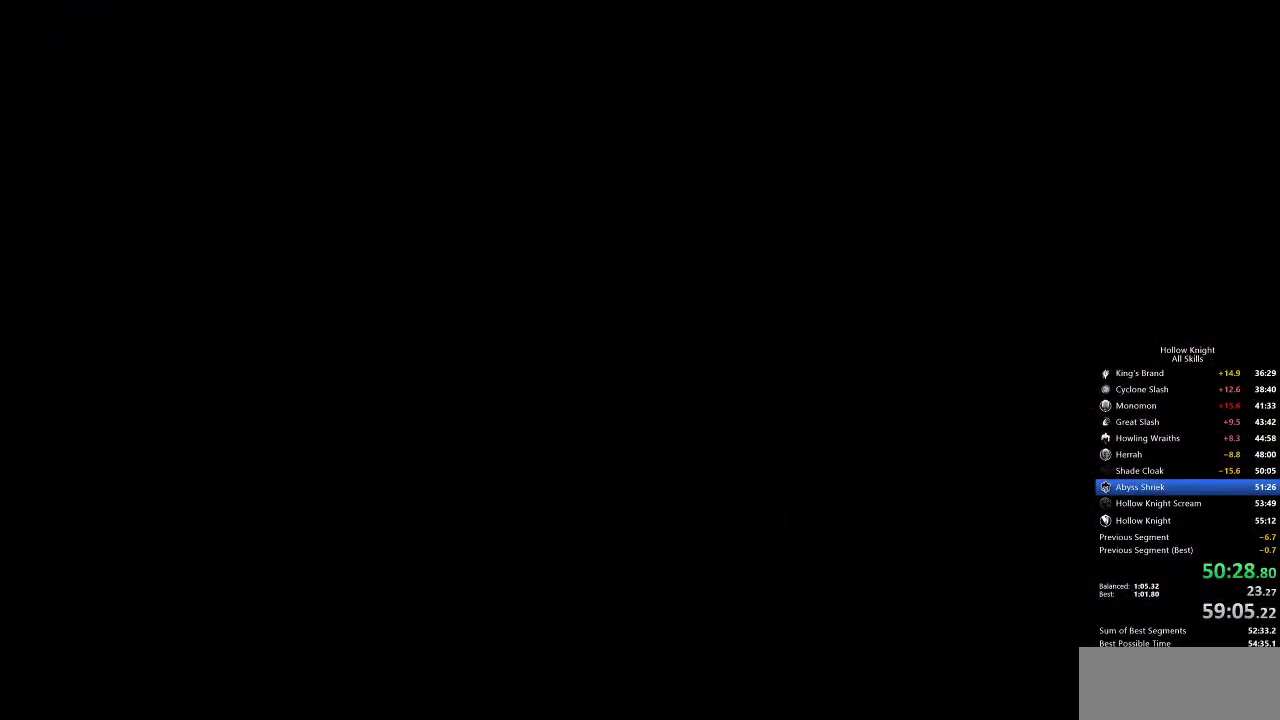
{"keys": [], "events": []}
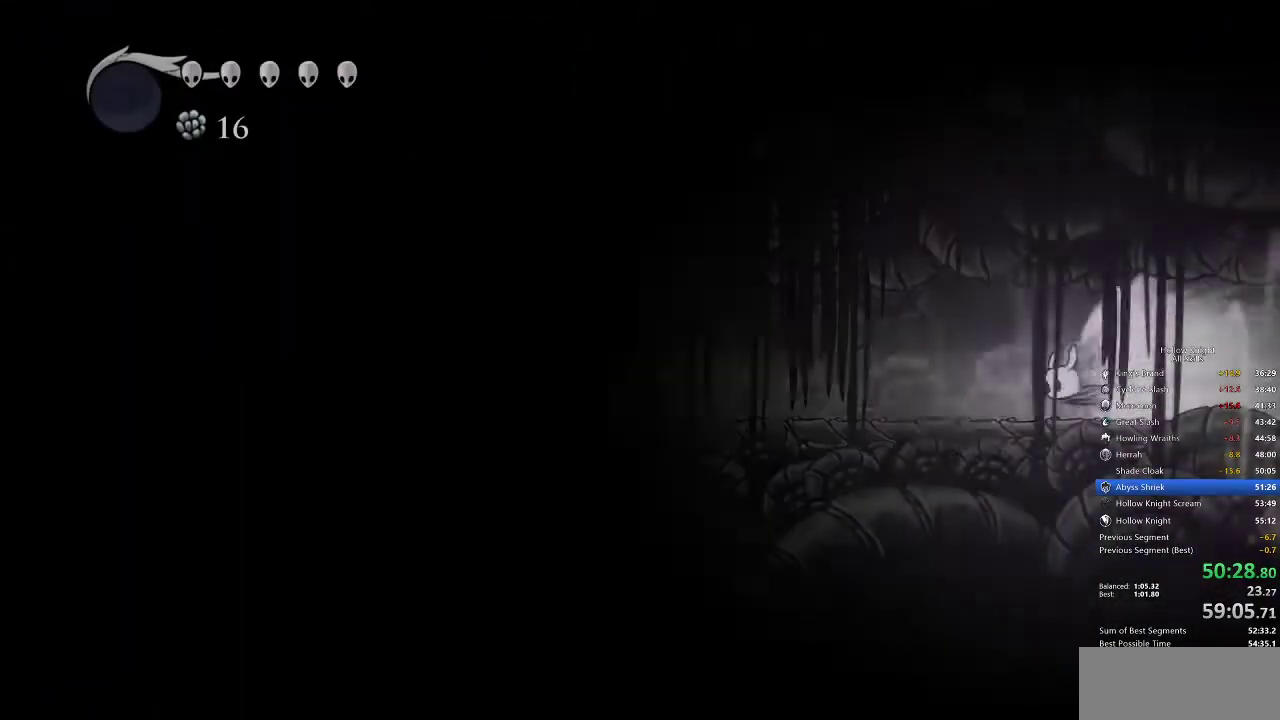
{"keys": [], "events": []}
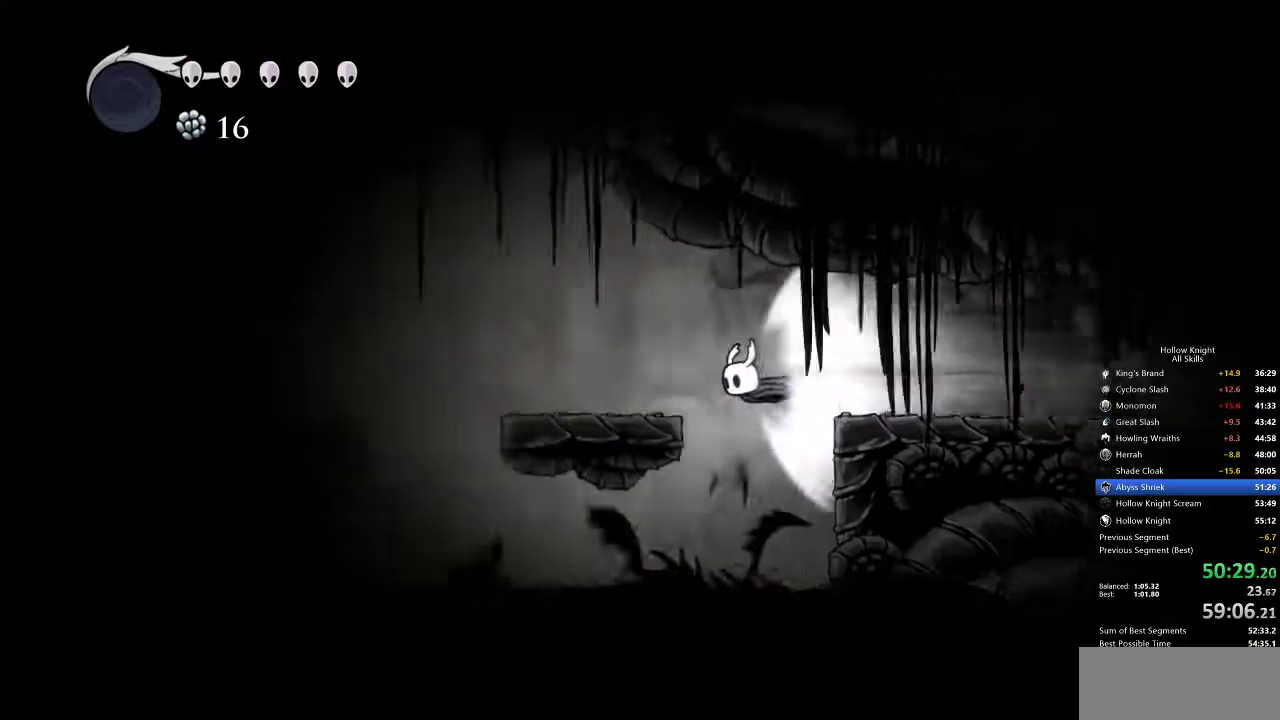
{"keys": [], "events": [[333, "cdash", "down"], [433, "cdash", "up"]]}
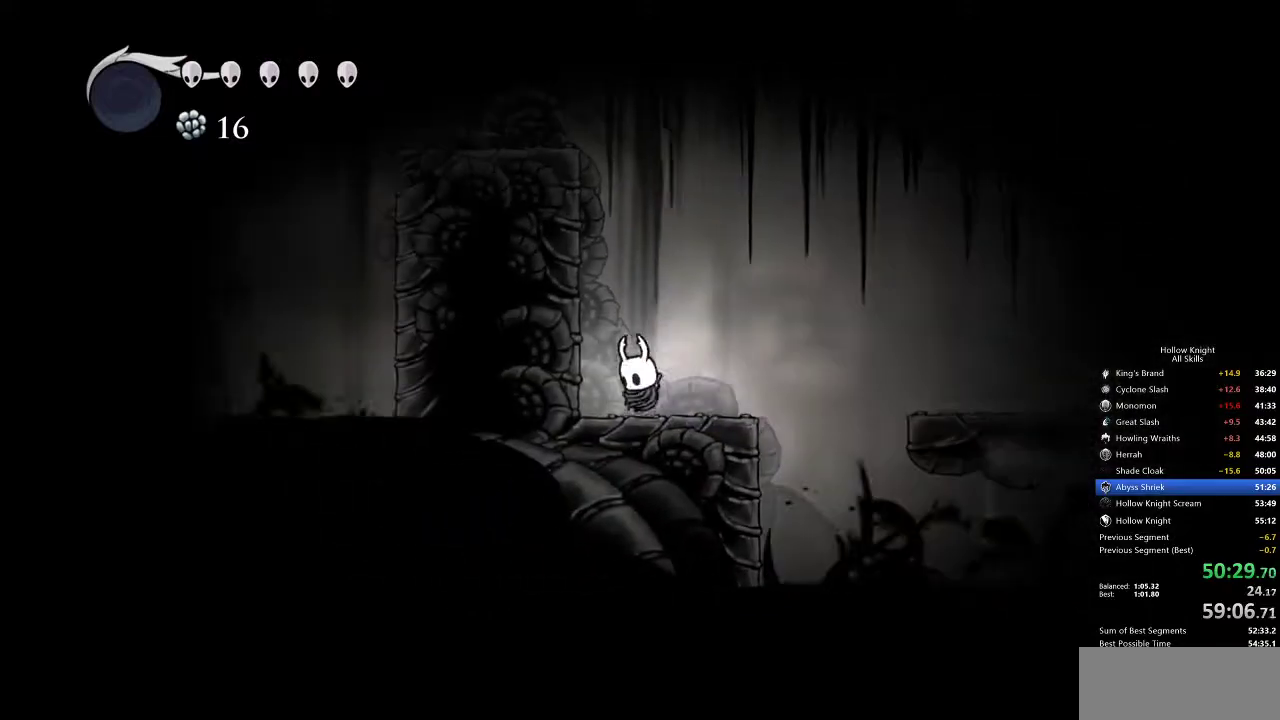
{"keys": ["jump", "left"], "events": [[367, "jump", "down"], [450, "left", "down"]]}
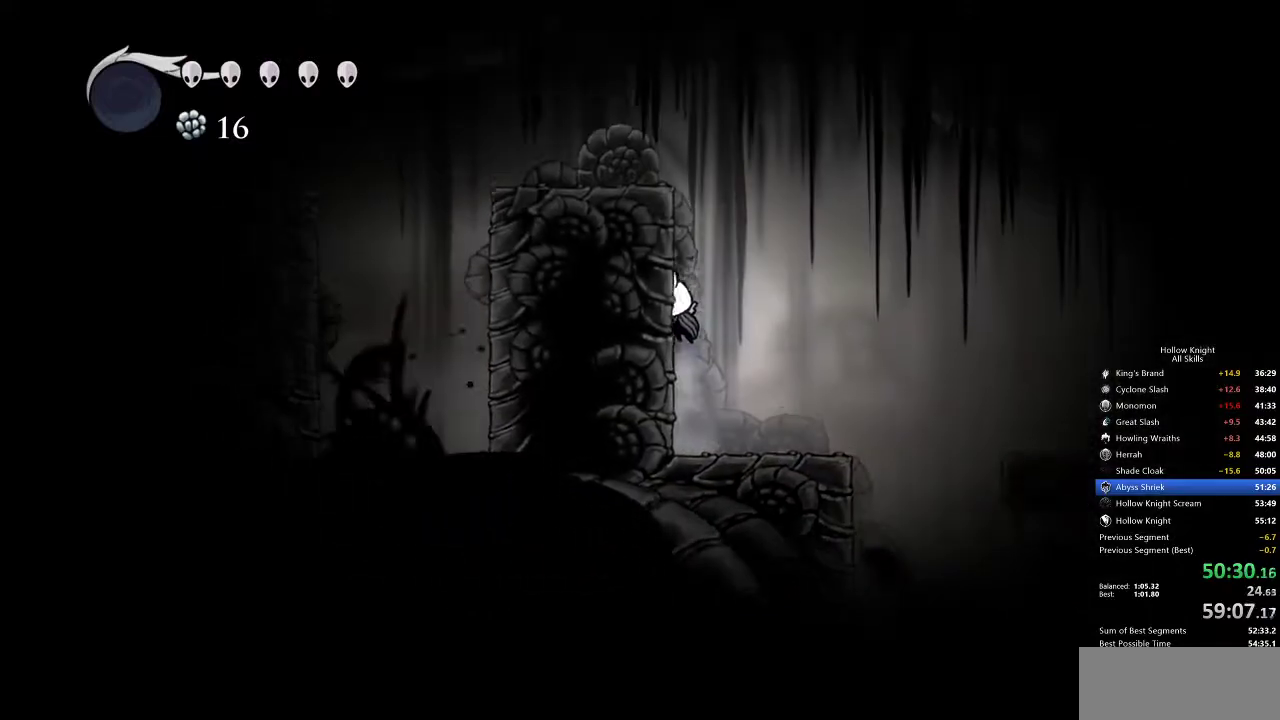
{"keys": ["left"], "events": [[117, "jump", "up"], [183, "jump", "down"], [417, "jump", "up"]]}
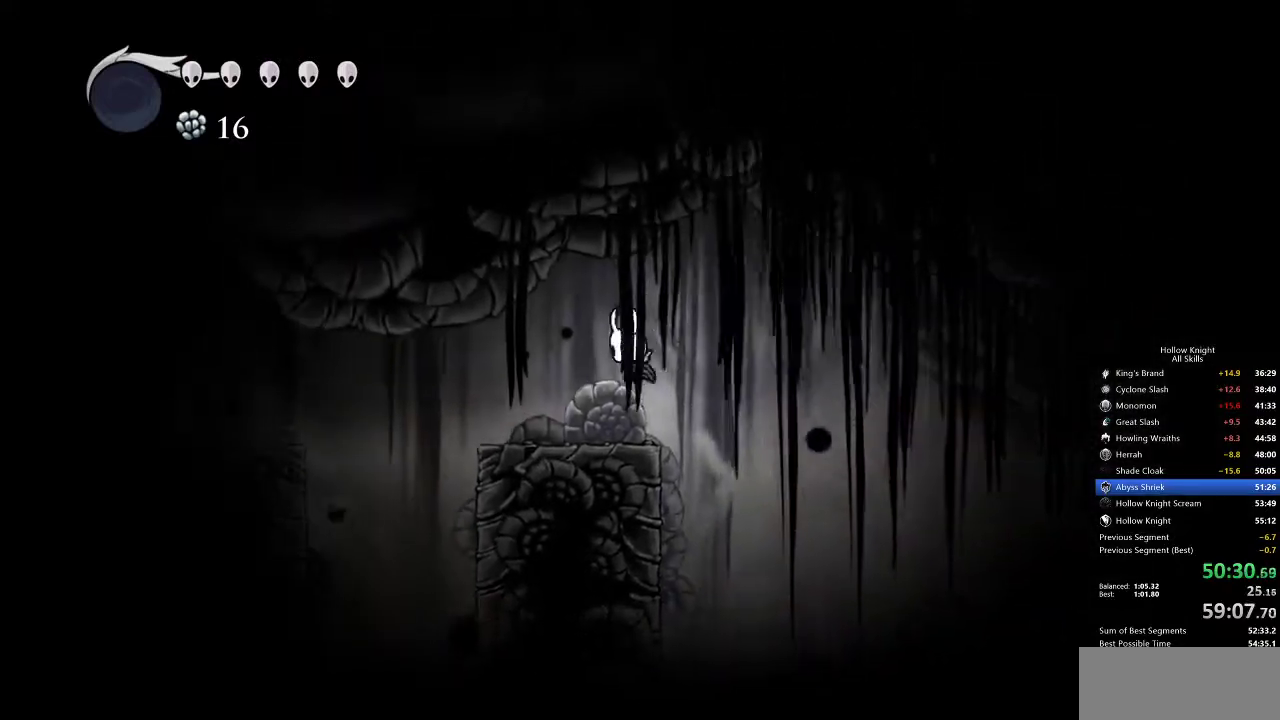
{"keys": ["dash", "left"], "events": [[383, "dash", "down"]]}
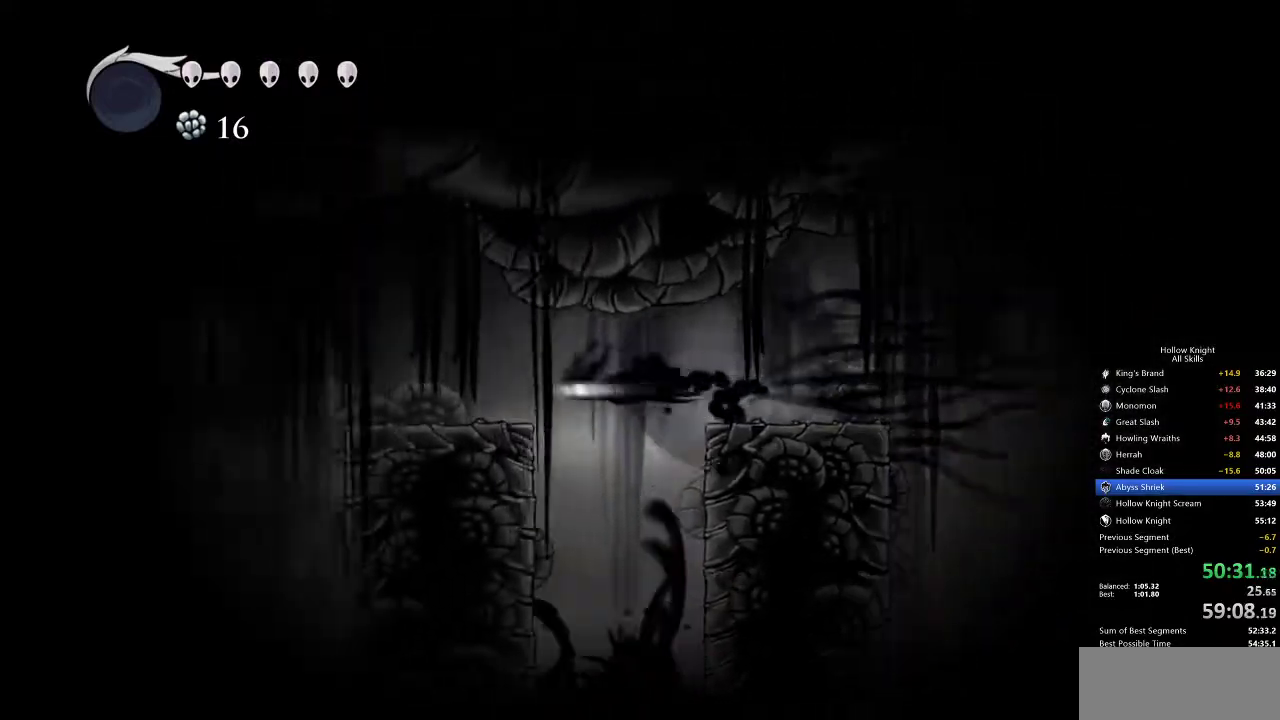
{"keys": ["jump", "left"], "events": [[67, "dash", "up"], [417, "jump", "down"]]}
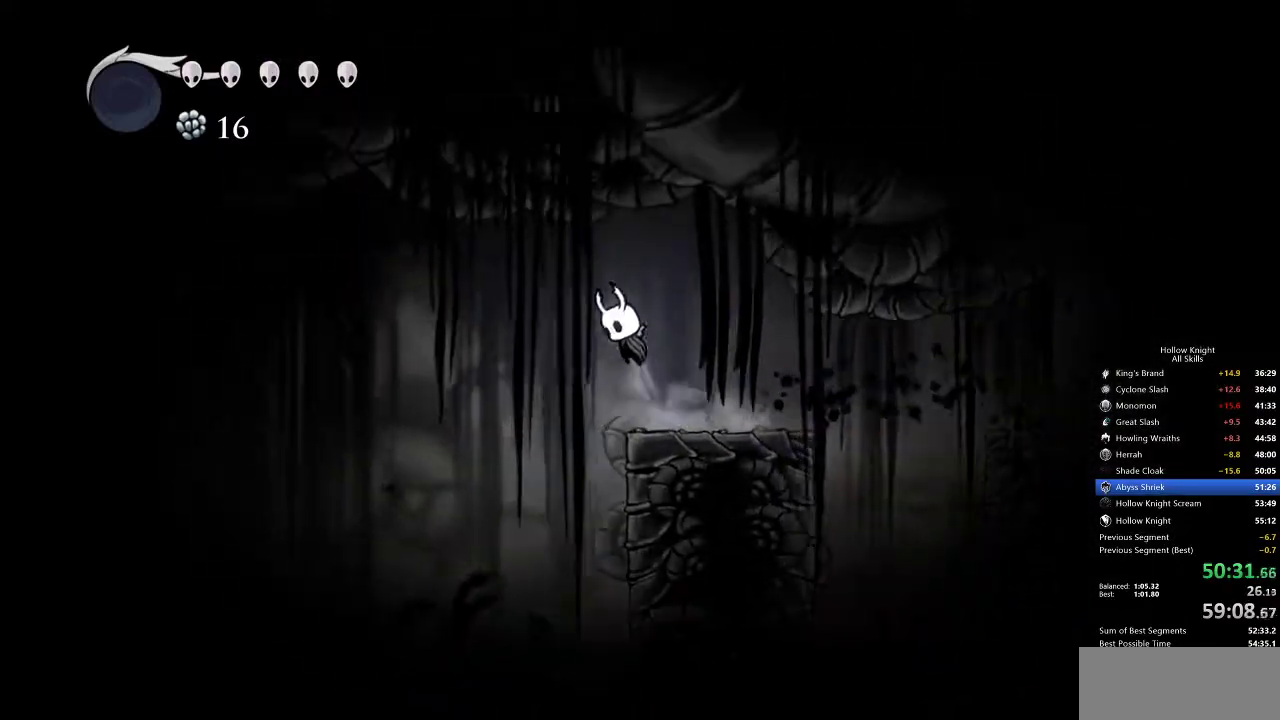
{"keys": ["left"], "events": [[83, "jump", "up"], [150, "dash", "down"], [283, "dash", "up"]]}
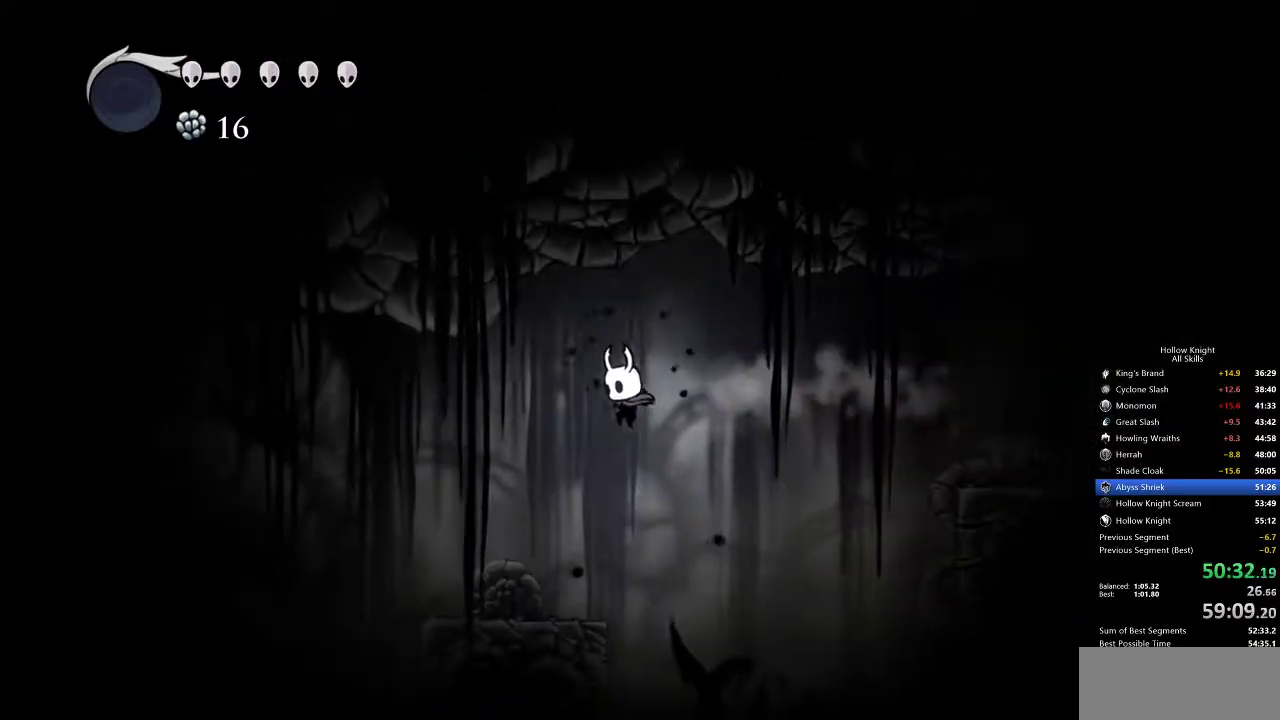
{"keys": ["jump", "left"], "events": [[500, "jump", "down"]]}